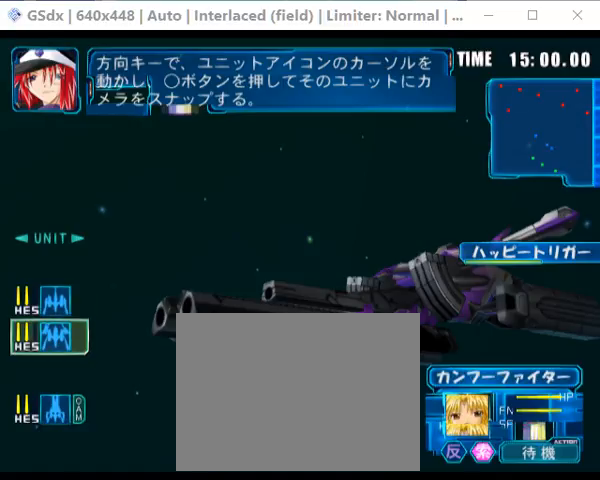
Gameplay with a controller (PlayStation layout); each line is a JSON object with the inputs held at the frame after it. "events" lists button and stick changes between this image and that frame as [ms after this image, input, new state], when the widget could be followed in between. Not read: L3 R3 left_stick right_stick.
{"buttons": ["CIRCLE"], "events": [[120, "CIRCLE", "down"]]}
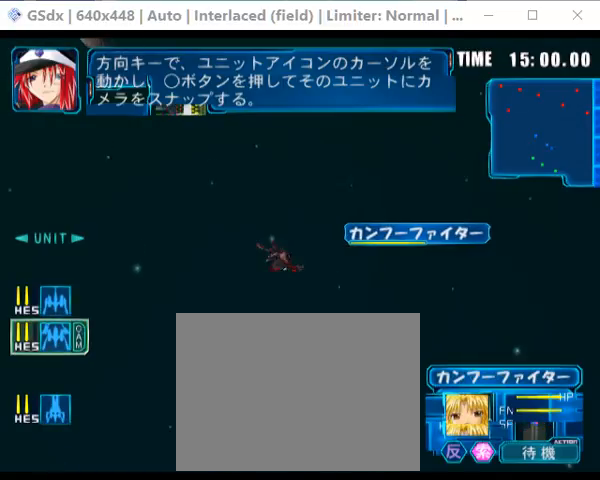
{"buttons": ["CIRCLE"], "events": []}
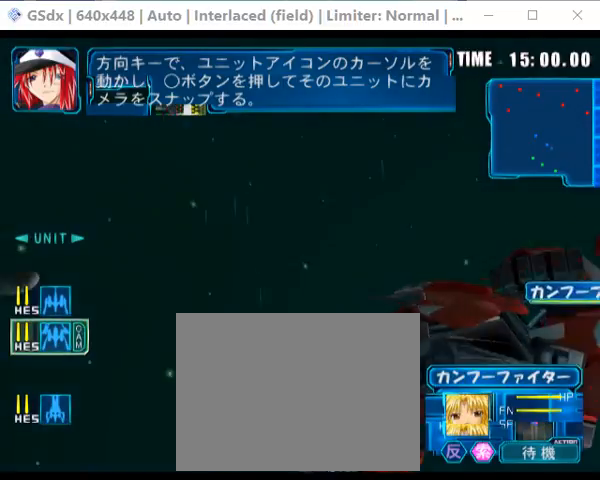
{"buttons": [], "events": [[120, "CIRCLE", "up"]]}
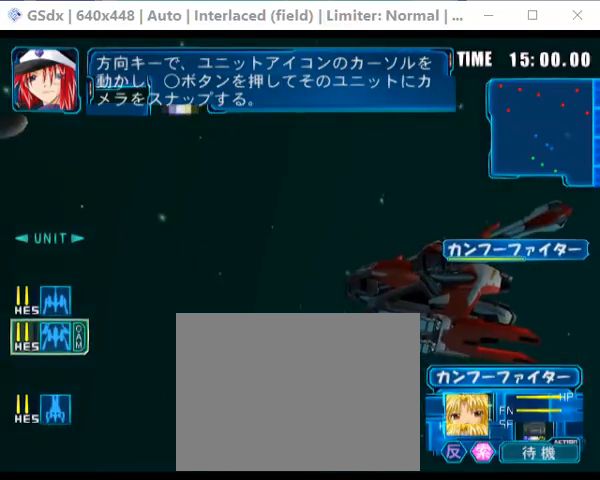
{"buttons": [], "events": []}
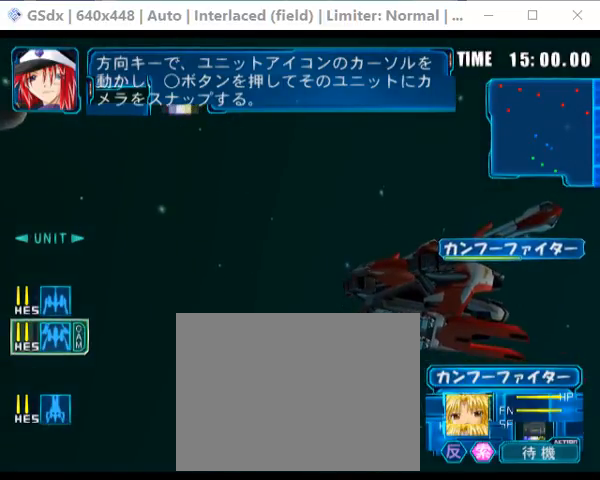
{"buttons": [], "events": []}
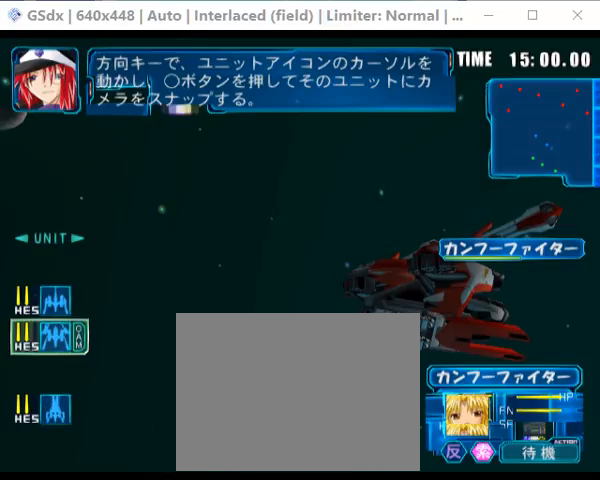
{"buttons": [], "events": []}
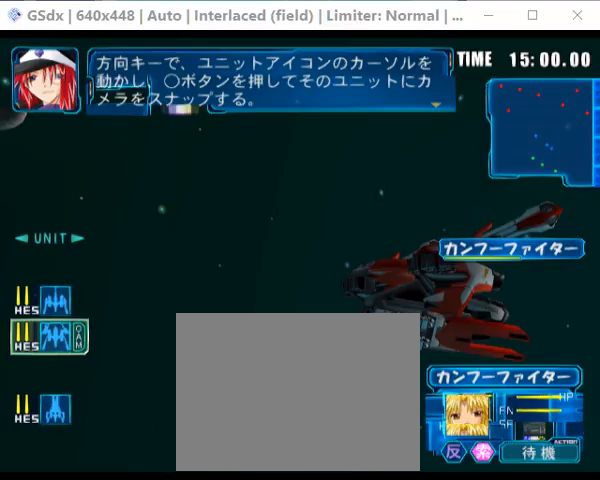
{"buttons": [], "events": []}
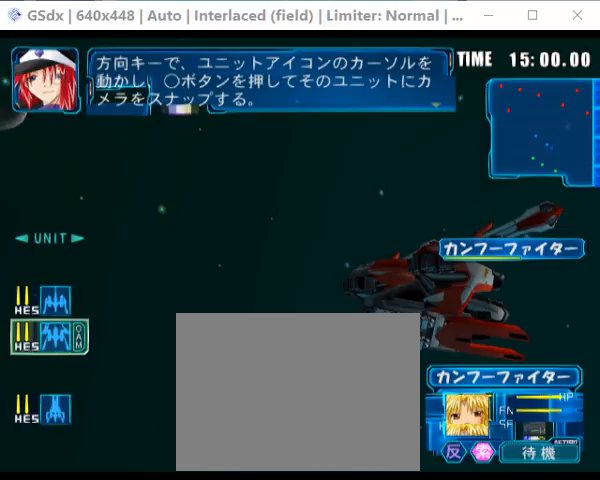
{"buttons": [], "events": []}
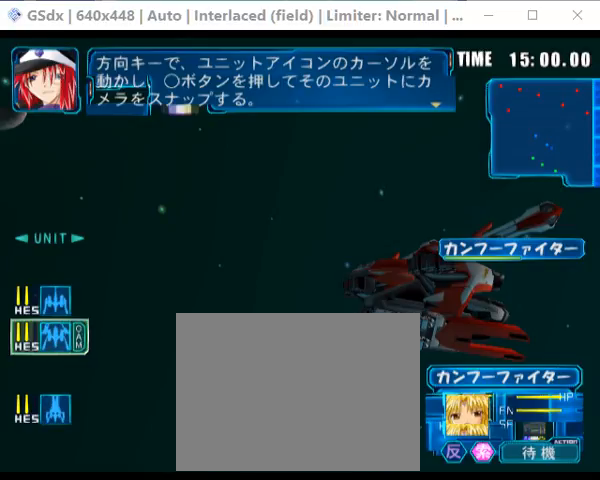
{"buttons": [], "events": []}
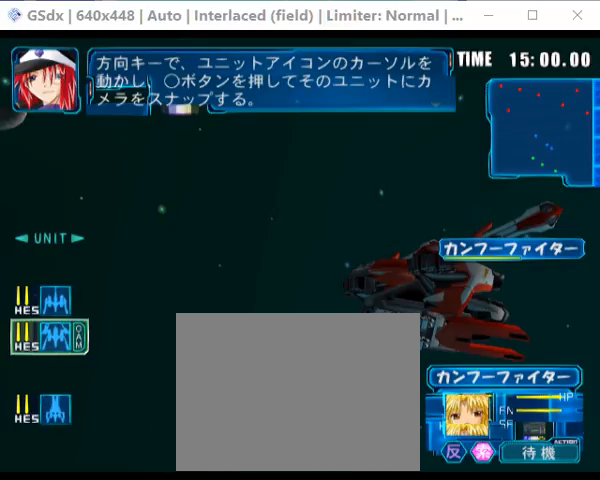
{"buttons": [], "events": []}
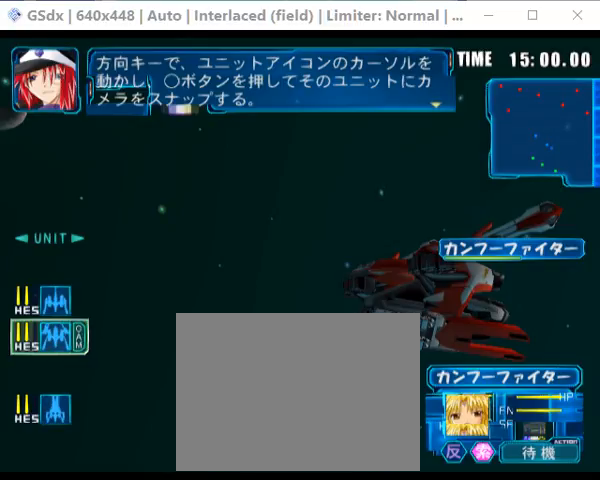
{"buttons": ["CIRCLE"], "events": [[280, "CIRCLE", "down"]]}
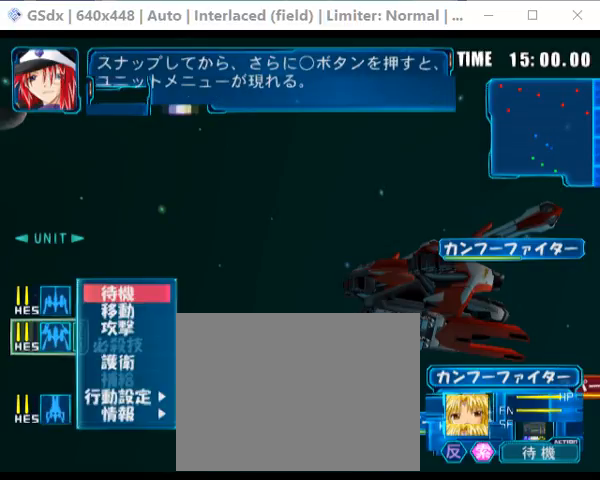
{"buttons": ["CIRCLE"], "events": []}
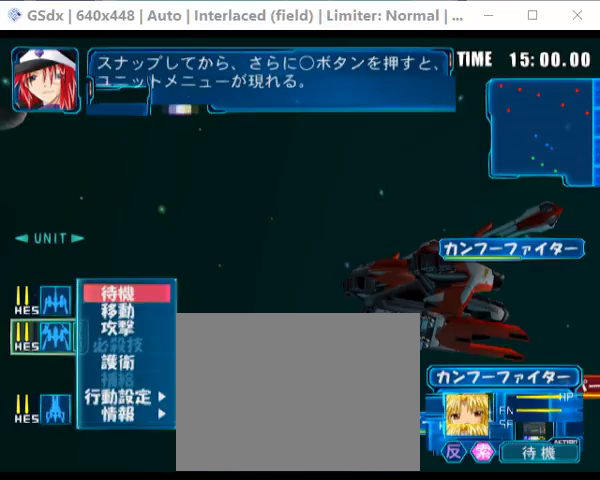
{"buttons": [], "events": [[280, "CIRCLE", "up"]]}